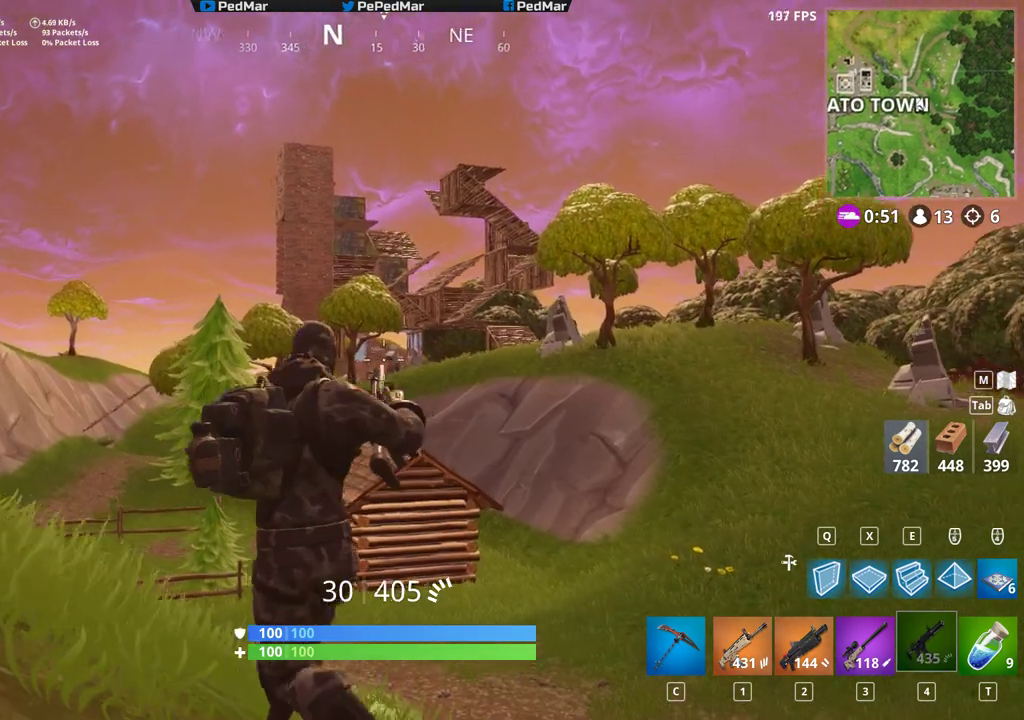
Gameplay with keyboard and mouse; each line is a JSON object with the keys and mouse buttons held at the frame after it. "events" lists presses ("down") and releases ("up") of "a", "c", "ctrl", "d", "e", "f", "q", "r", "s", "shift", "space", "tab", "w", "x", "z", "mouse_left", "mouse_right", "mouse_mb4" and "mouse_mb5" between this image and that frame as [ms after this image, input, new state], when the widget could be followed in between. "mouse_left", "mouse_right", "mouse_mb4", "mouse_mb5" = the "left", "right", "mb4", "mb5" buttons of the "mouse" list. No other keys are recorded. Not read: mouse_move mouse_wheel.
{"keys": ["d", "shift"], "mouse": ["right"], "events": [[83, "d", "down"], [133, "a", "up"], [133, "mouse_right", "down"], [250, "mouse_right", "up"], [417, "mouse_right", "down"]]}
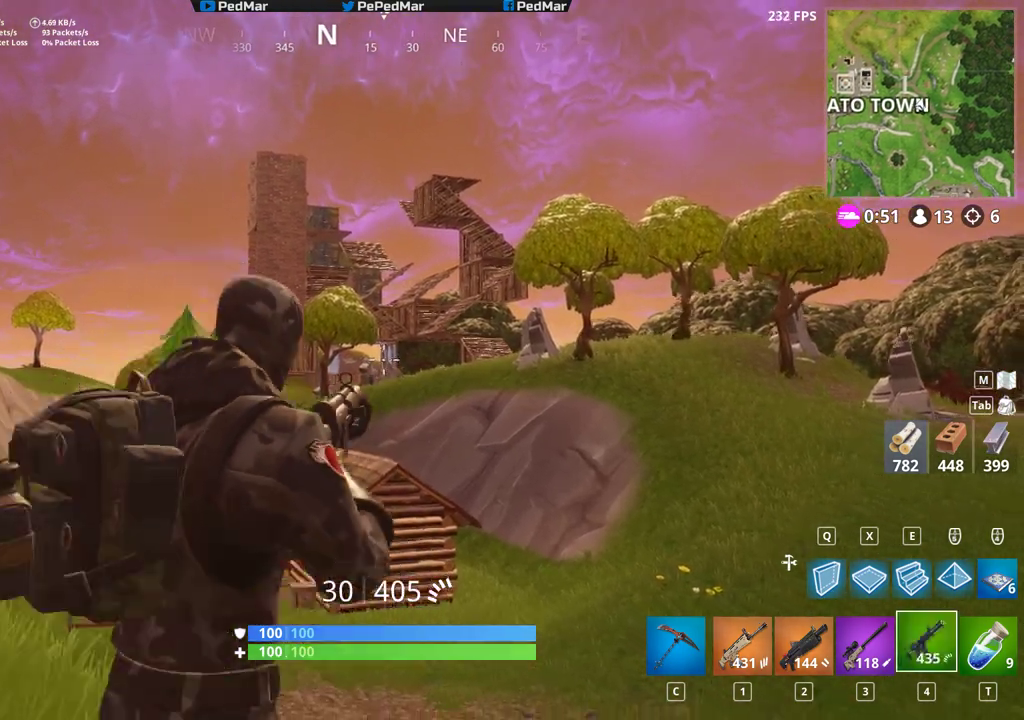
{"keys": ["shift"], "mouse": ["left"], "events": [[17, "mouse_right", "up"], [133, "d", "up"], [133, "mouse_right", "down"], [250, "mouse_left", "down"], [250, "mouse_right", "up"], [283, "mouse_left", "up"], [317, "mouse_left", "down"]]}
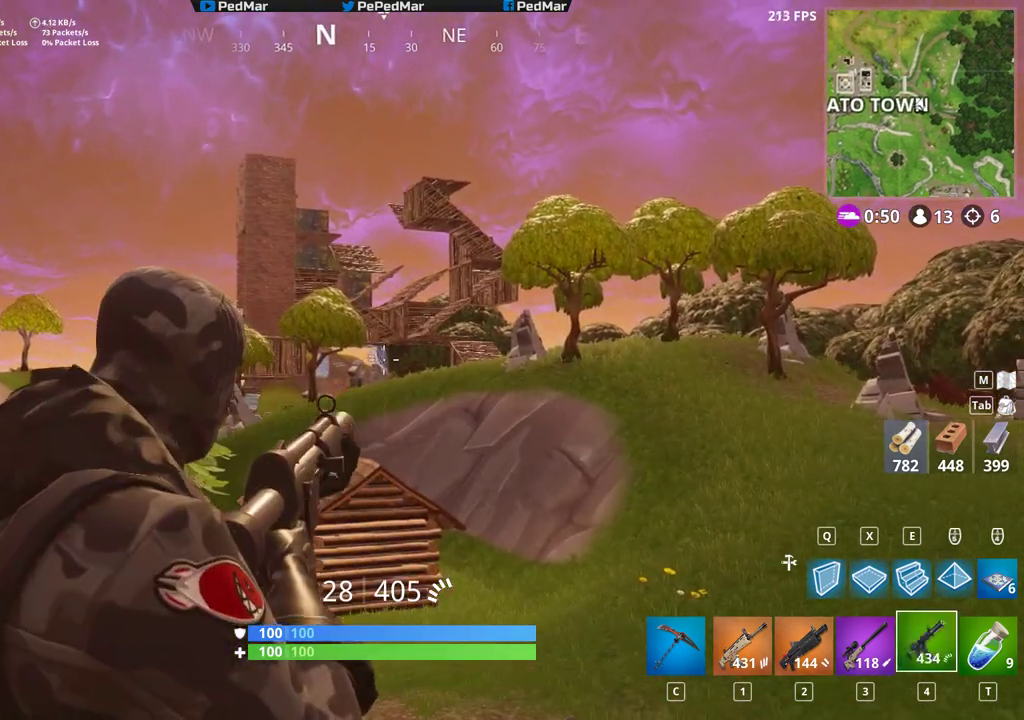
{"keys": ["a", "d", "shift"], "mouse": [], "events": [[200, "d", "down"], [200, "mouse_left", "up"], [500, "a", "down"]]}
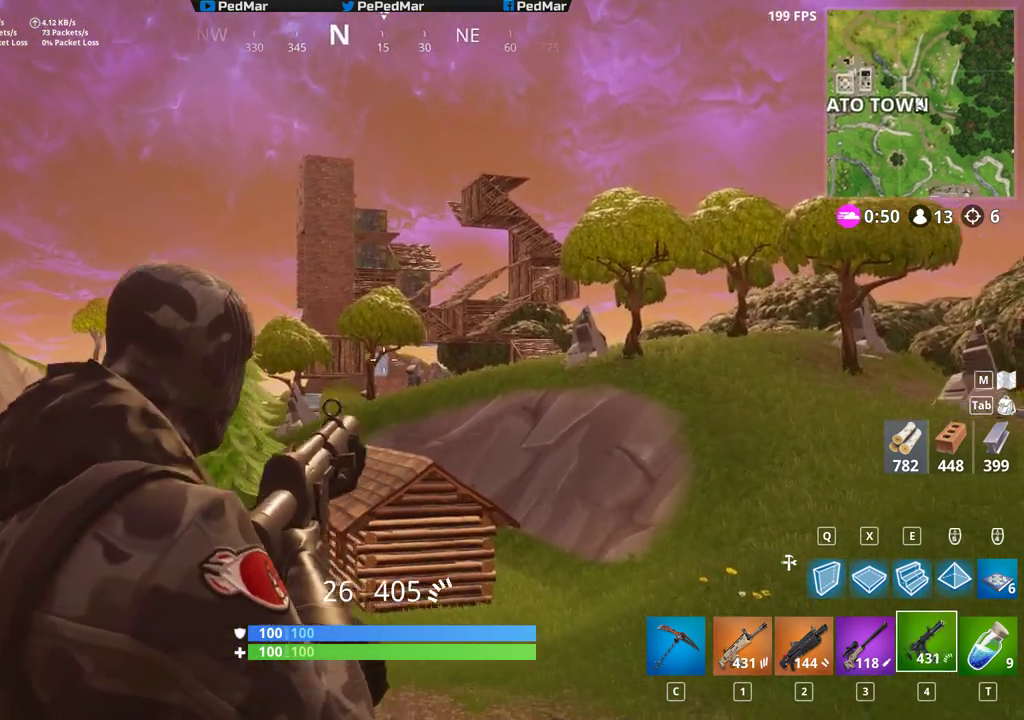
{"keys": ["shift"], "mouse": ["left"], "events": [[17, "d", "up"], [67, "mouse_left", "down"], [117, "a", "up"]]}
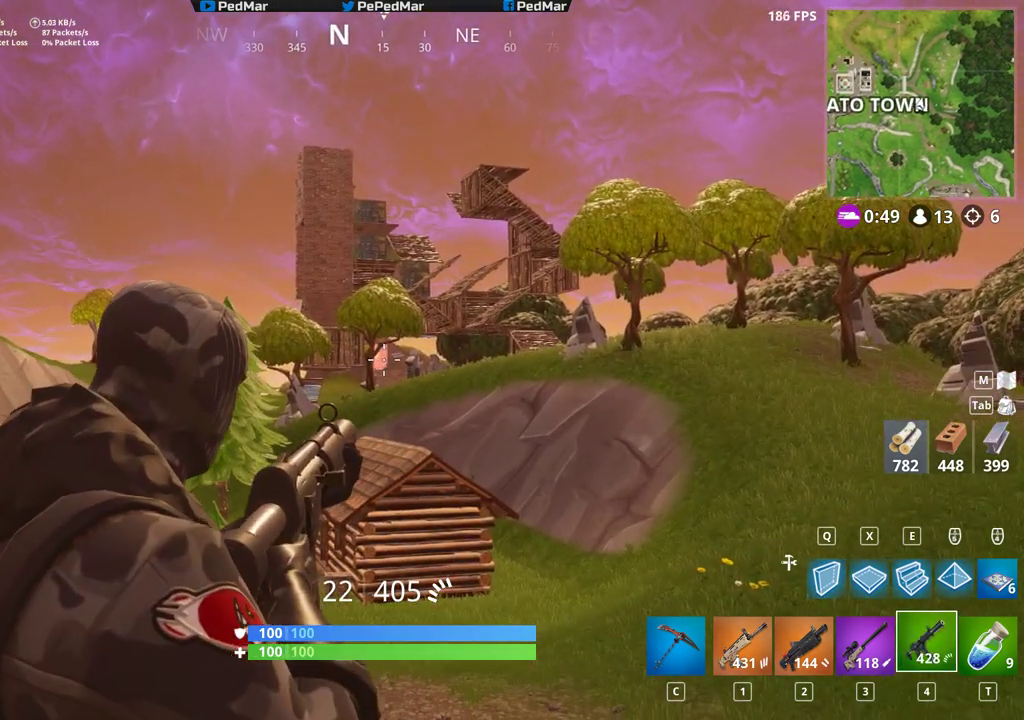
{"keys": ["d", "shift"], "mouse": [], "events": [[400, "mouse_left", "up"], [417, "d", "down"]]}
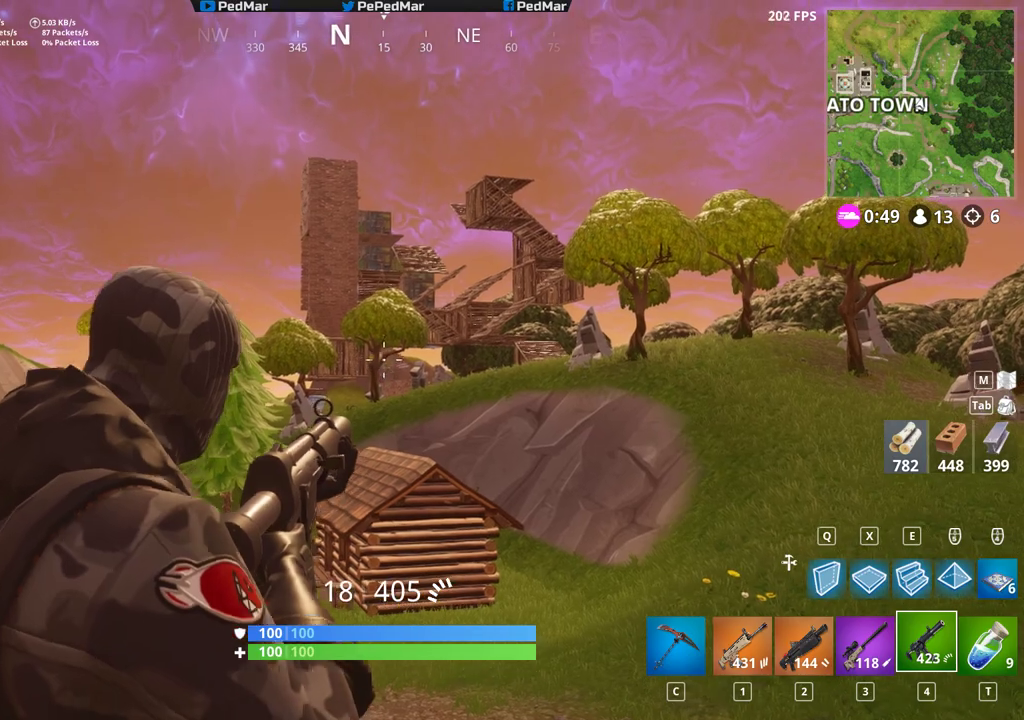
{"keys": ["d", "shift"], "mouse": [], "events": []}
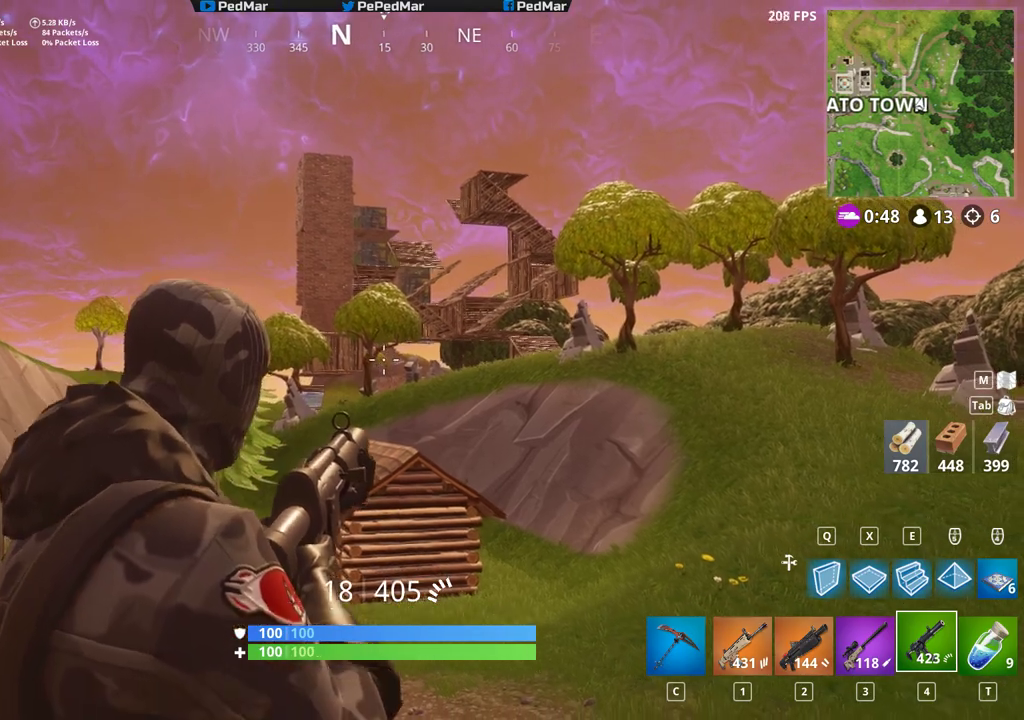
{"keys": ["a", "shift"], "mouse": [], "events": [[50, "a", "down"], [67, "d", "up"]]}
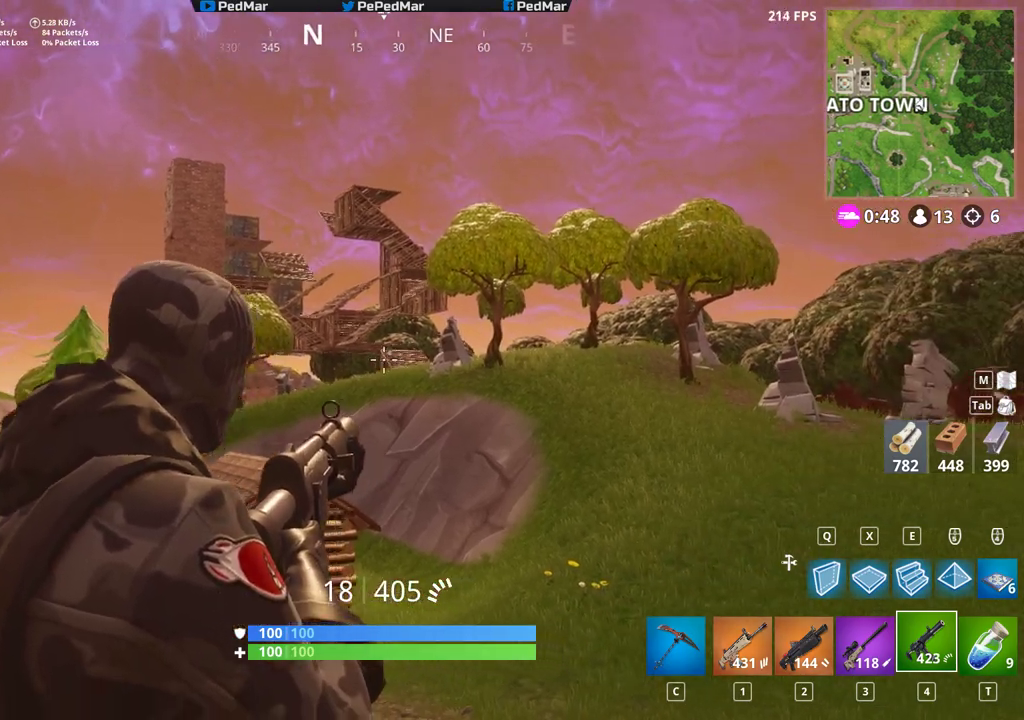
{"keys": ["d", "shift"], "mouse": [], "events": [[83, "a", "up"], [100, "d", "down"]]}
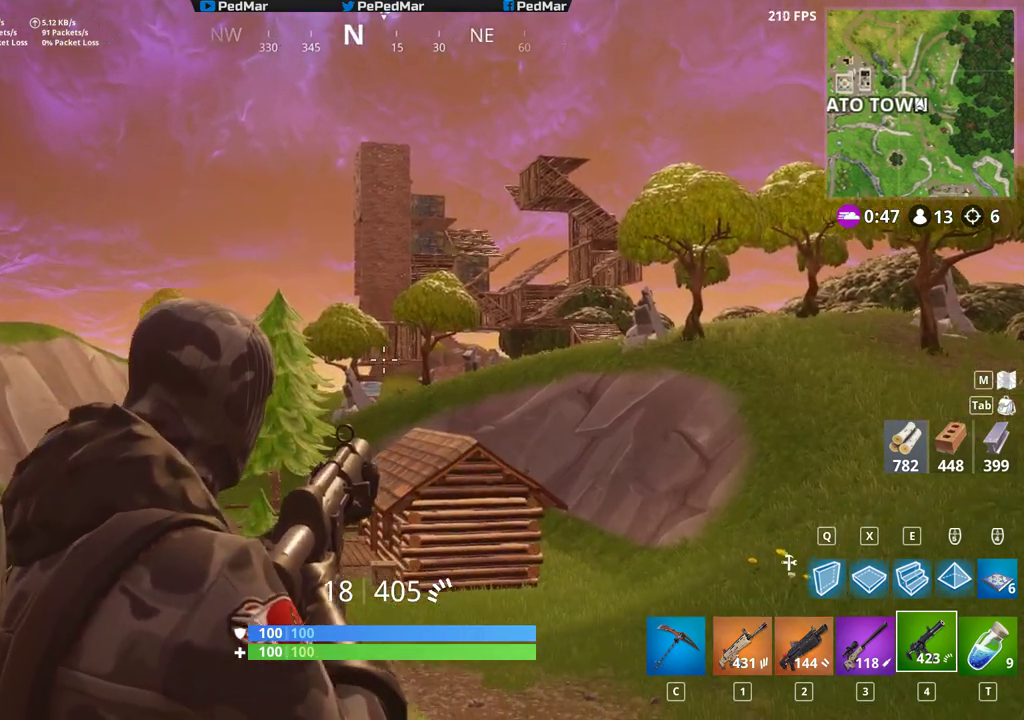
{"keys": ["a", "shift"], "mouse": [], "events": [[333, "d", "up"], [367, "a", "down"]]}
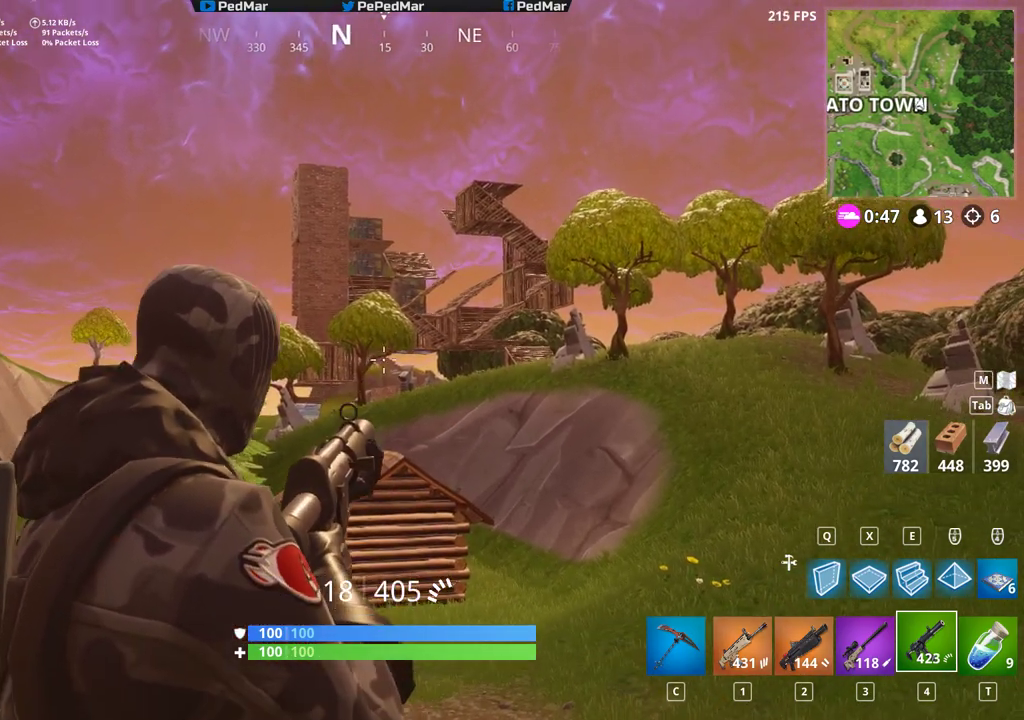
{"keys": ["d", "shift"], "mouse": [], "events": [[217, "a", "up"], [233, "d", "down"]]}
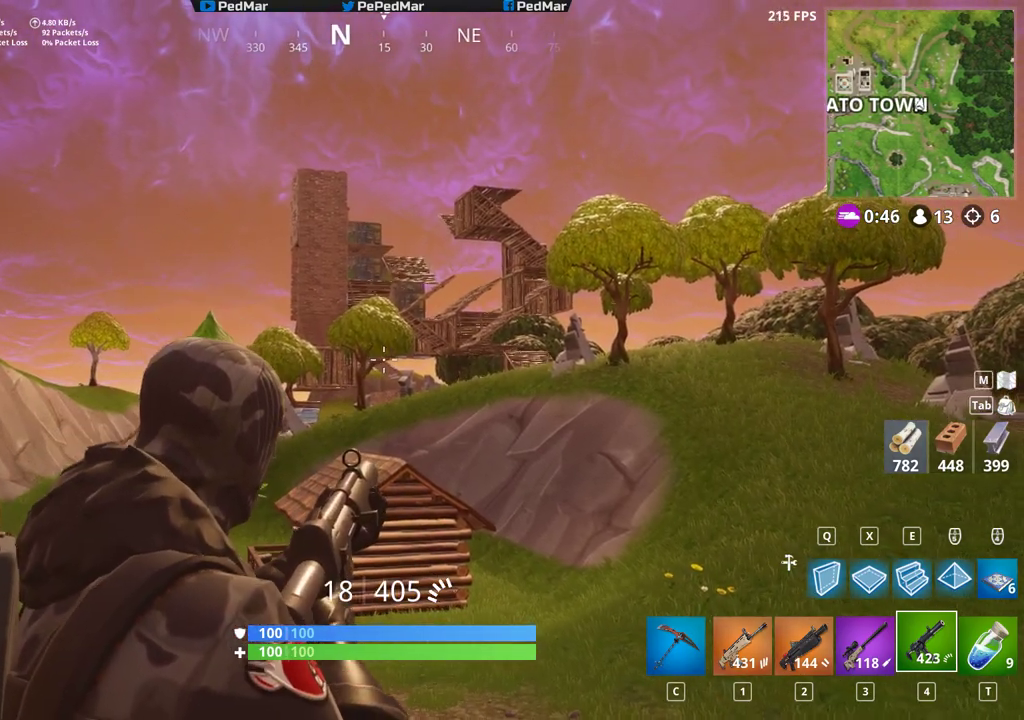
{"keys": ["a", "shift"], "mouse": [], "events": [[150, "d", "up"], [183, "a", "down"]]}
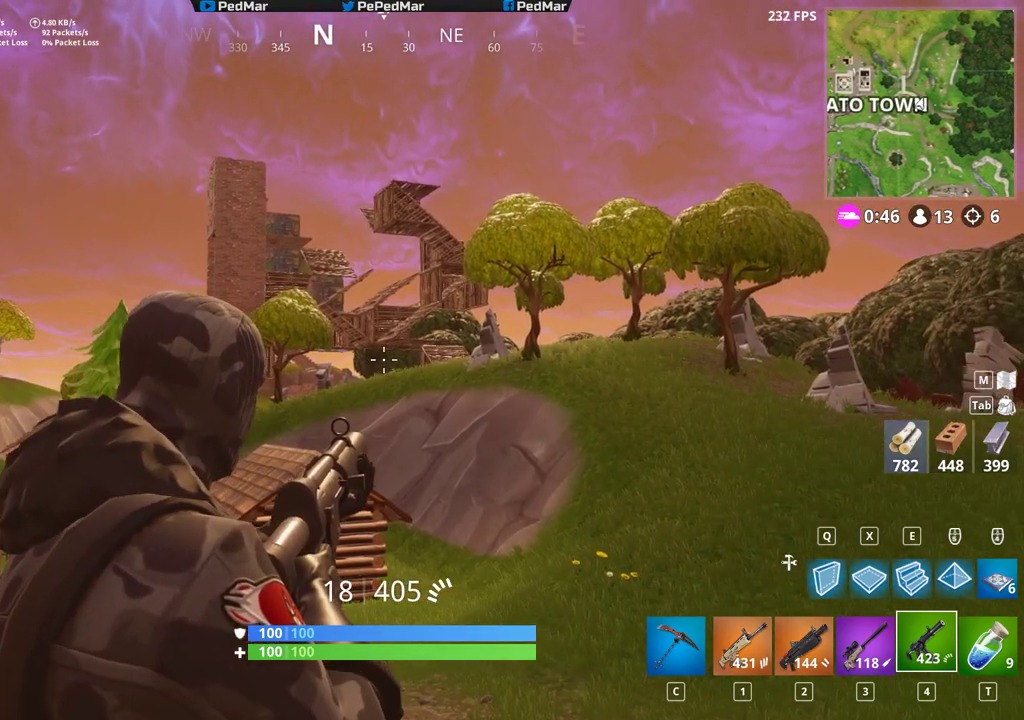
{"keys": ["a", "shift"], "mouse": [], "events": []}
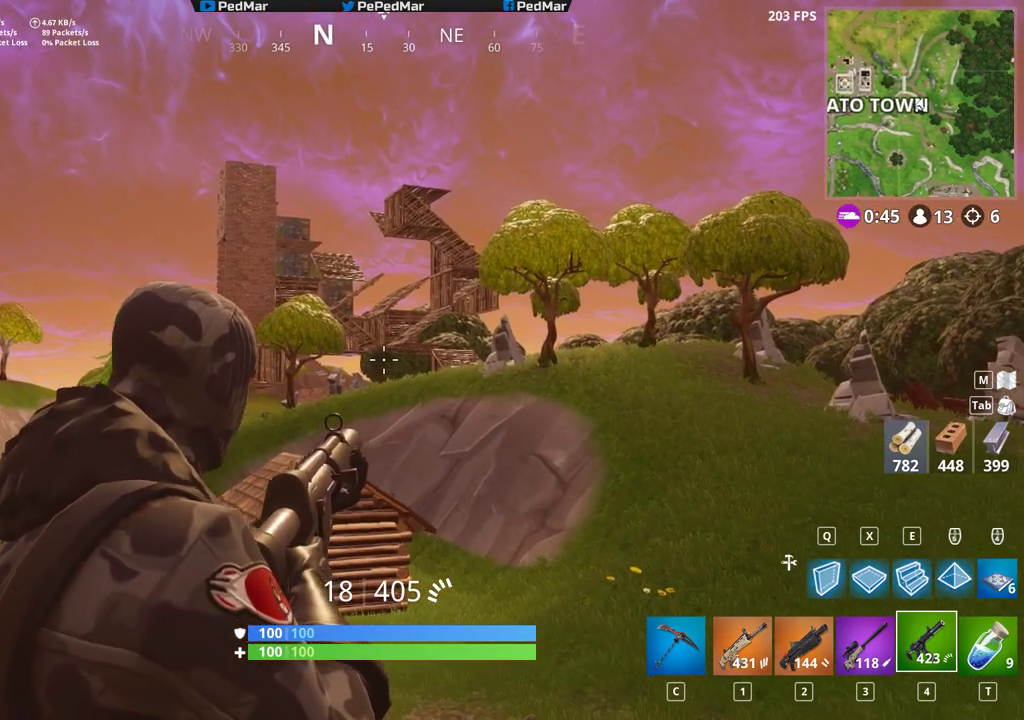
{"keys": ["a", "shift", "w"], "mouse": [], "events": [[200, "mouse_right", "down"], [300, "mouse_right", "up"], [433, "w", "down"]]}
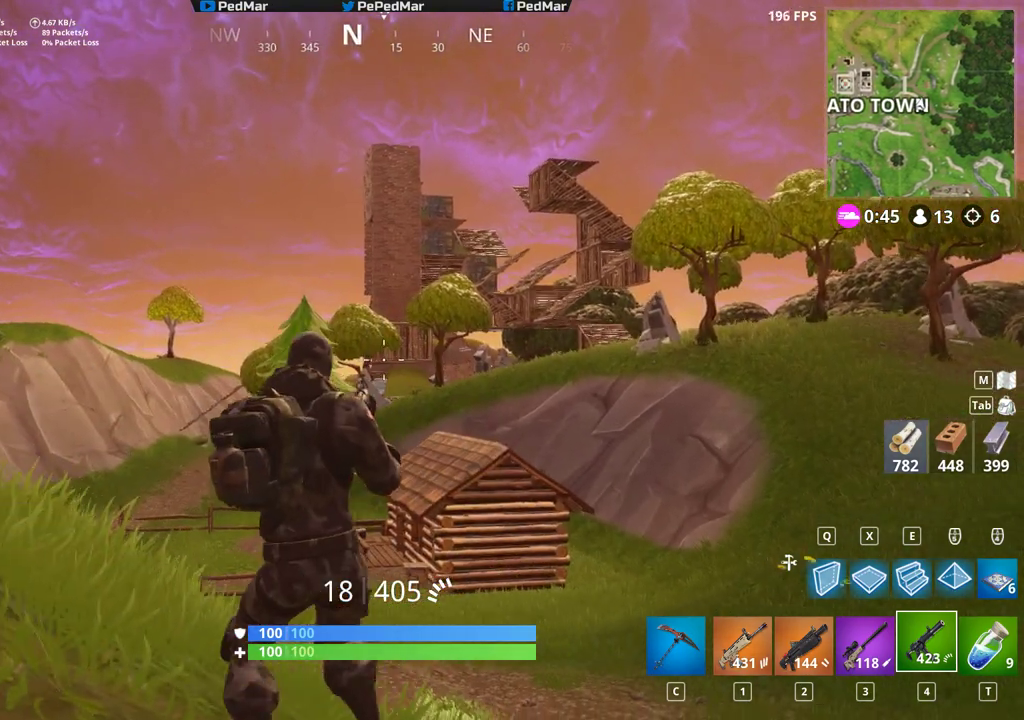
{"keys": ["a", "shift", "w"], "mouse": [], "events": []}
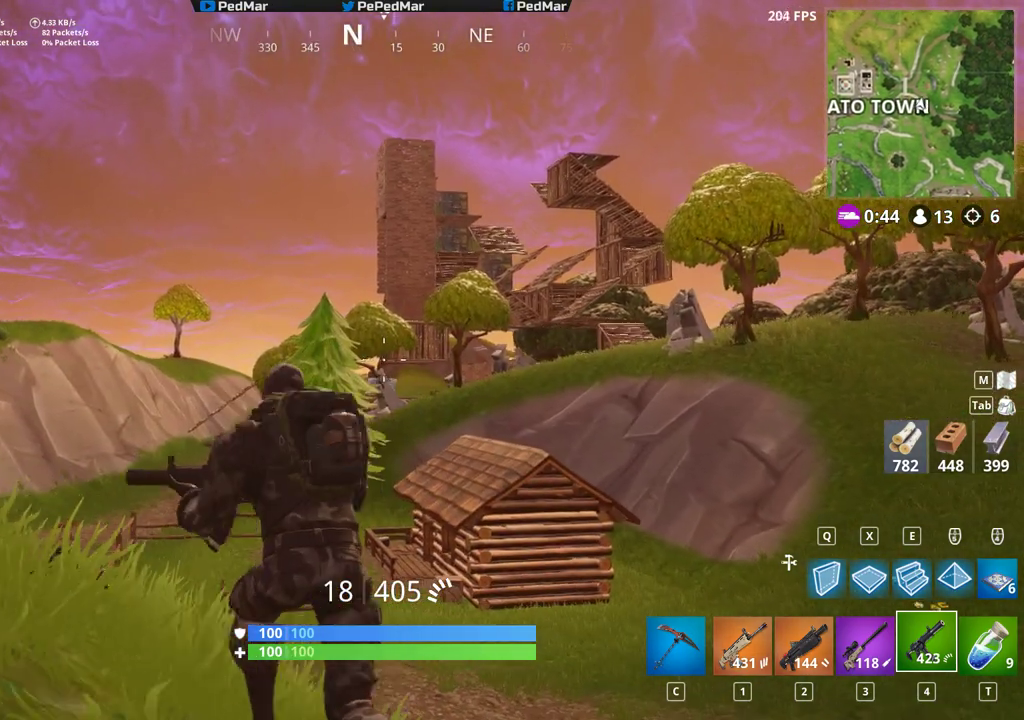
{"keys": ["d", "shift"], "mouse": [], "events": [[233, "w", "up"], [250, "d", "down"], [267, "a", "up"], [333, "mouse_right", "down"], [433, "mouse_right", "up"]]}
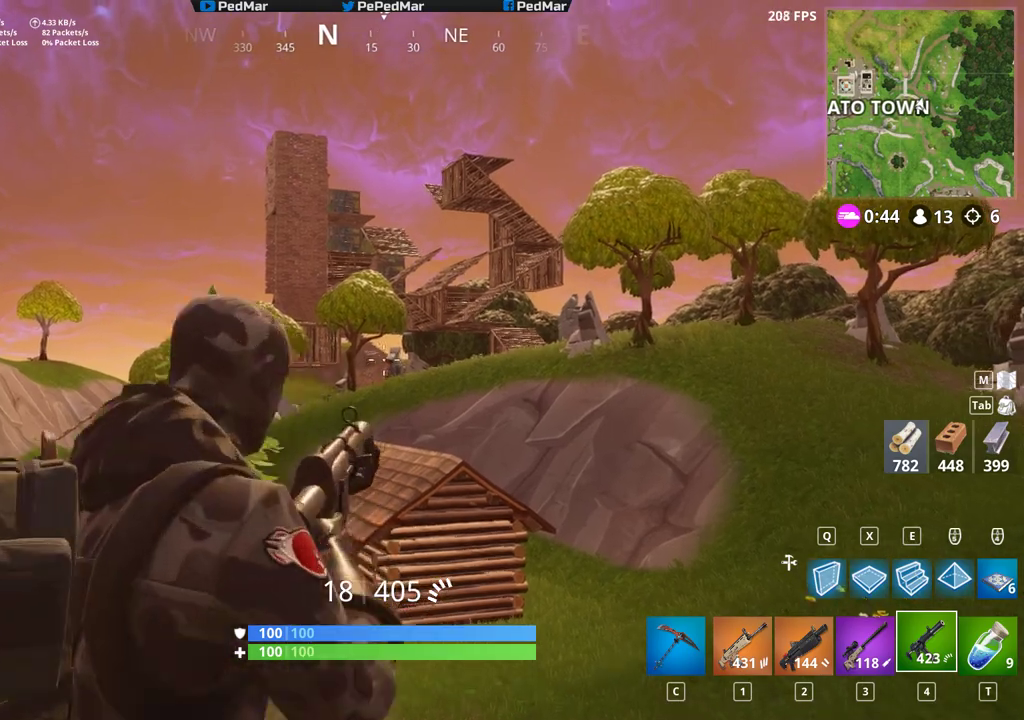
{"keys": ["shift"], "mouse": ["left"], "events": [[100, "d", "up"], [183, "mouse_left", "down"]]}
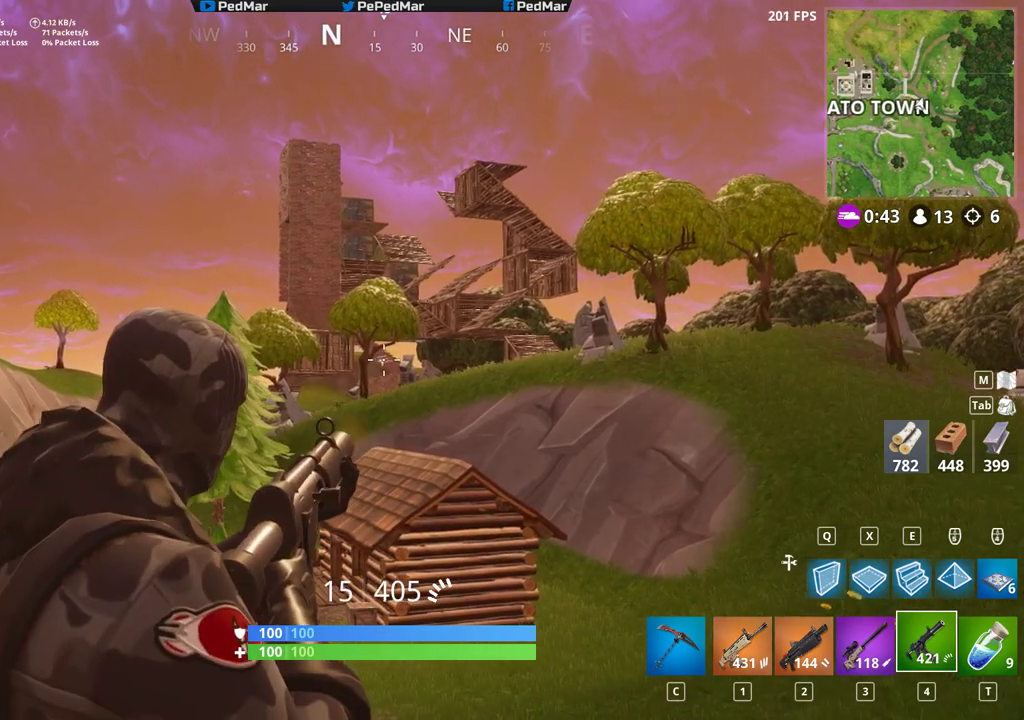
{"keys": ["shift"], "mouse": ["left"], "events": []}
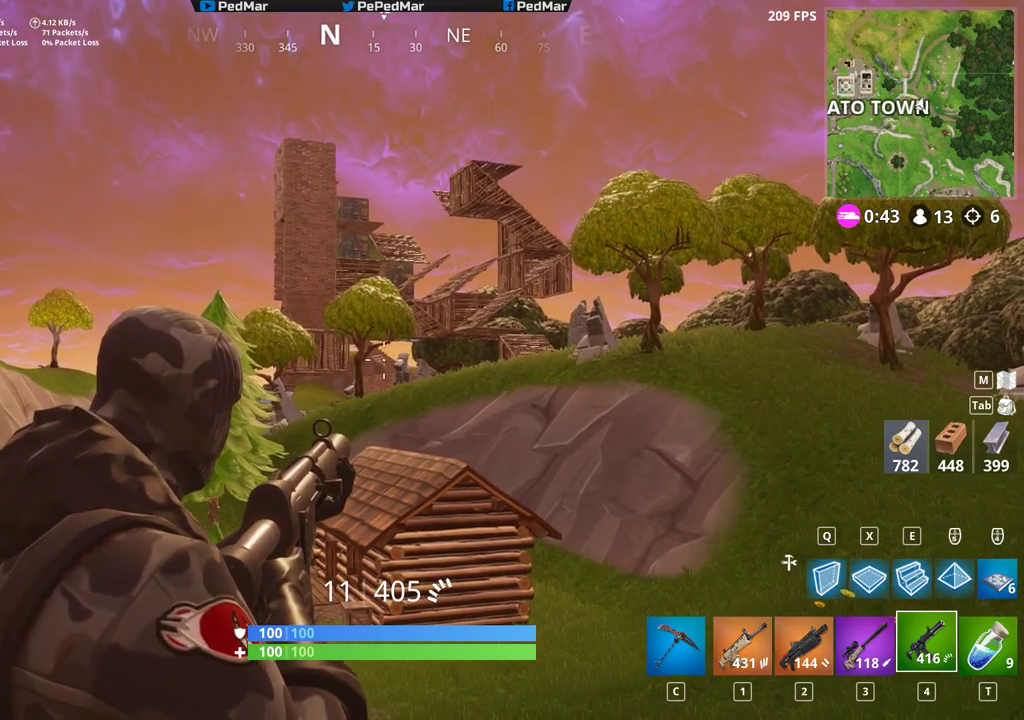
{"keys": ["shift"], "mouse": ["left"], "events": []}
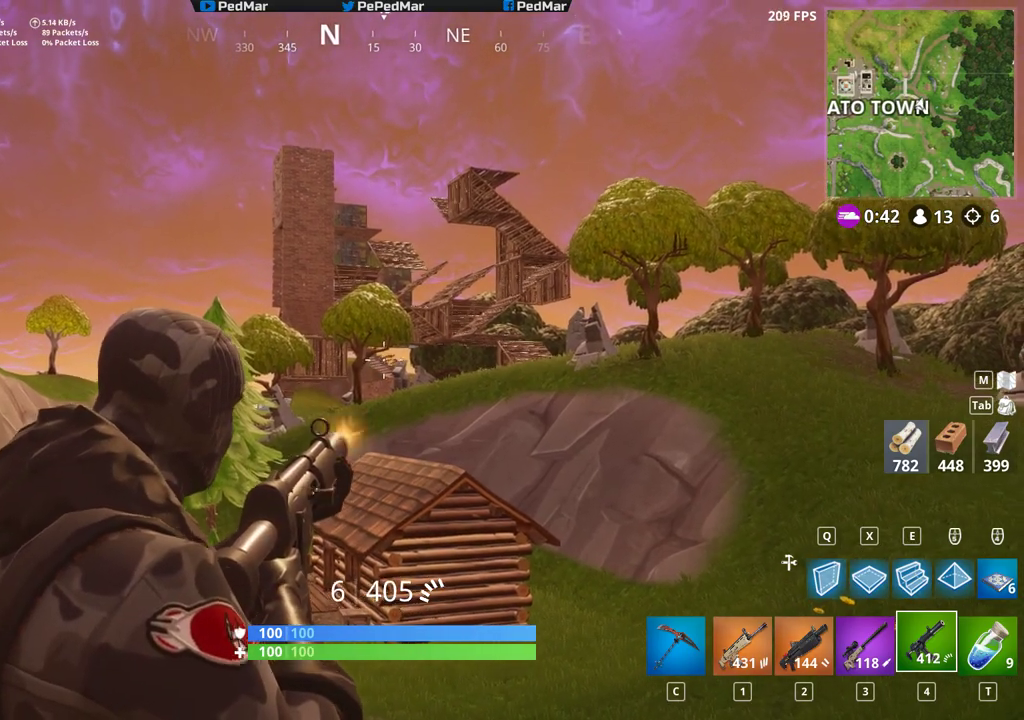
{"keys": ["shift"], "mouse": ["left"], "events": []}
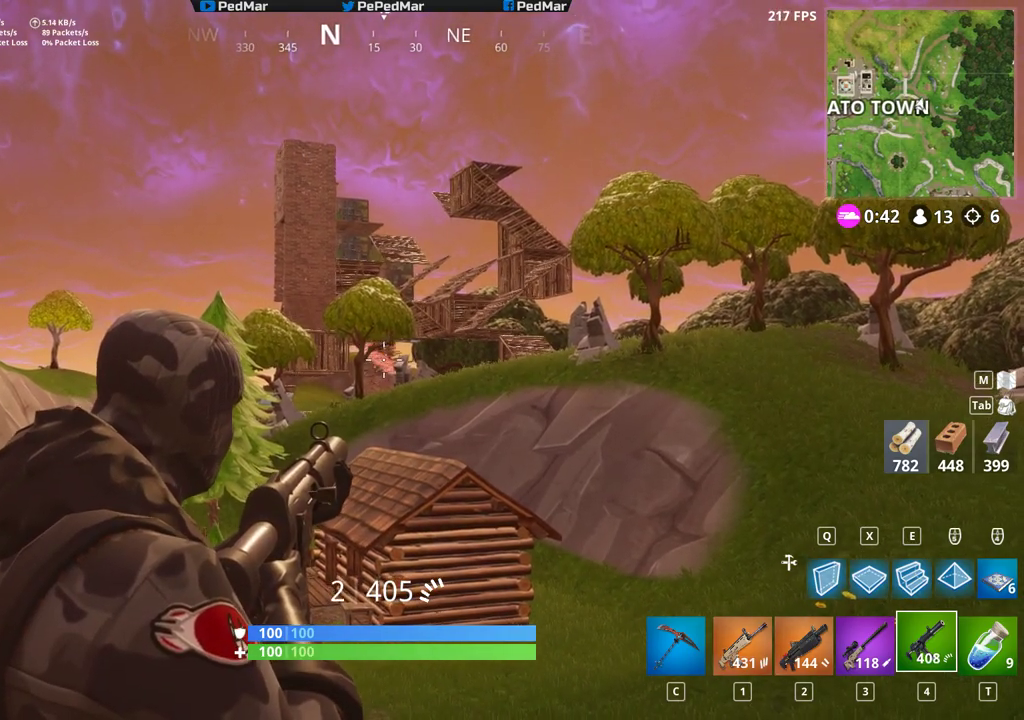
{"keys": ["r", "shift"], "mouse": [], "events": [[417, "mouse_left", "up"], [467, "r", "down"]]}
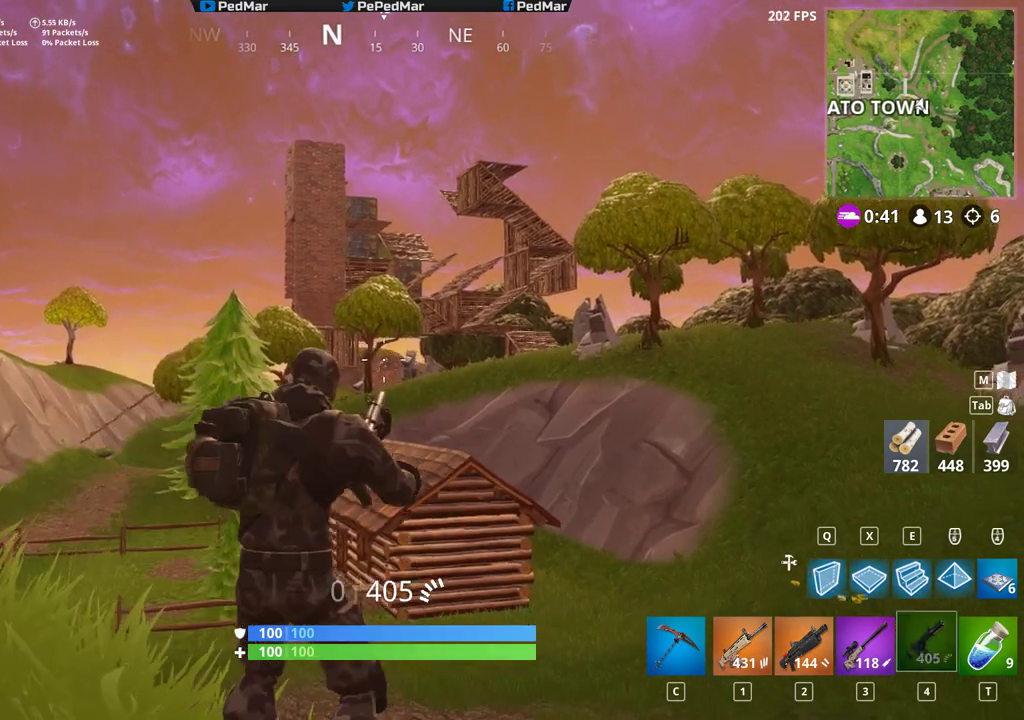
{"keys": ["d", "shift", "w"], "mouse": [], "events": [[17, "r", "up"], [67, "w", "down"], [133, "d", "down"]]}
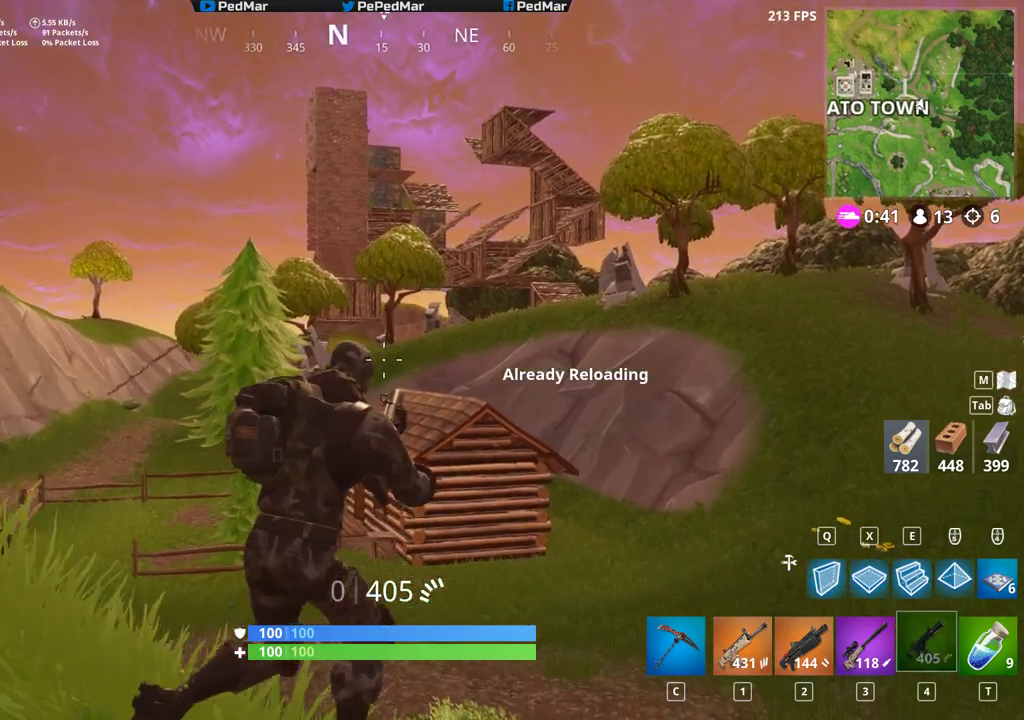
{"keys": ["d", "shift"], "mouse": [], "events": [[100, "w", "up"]]}
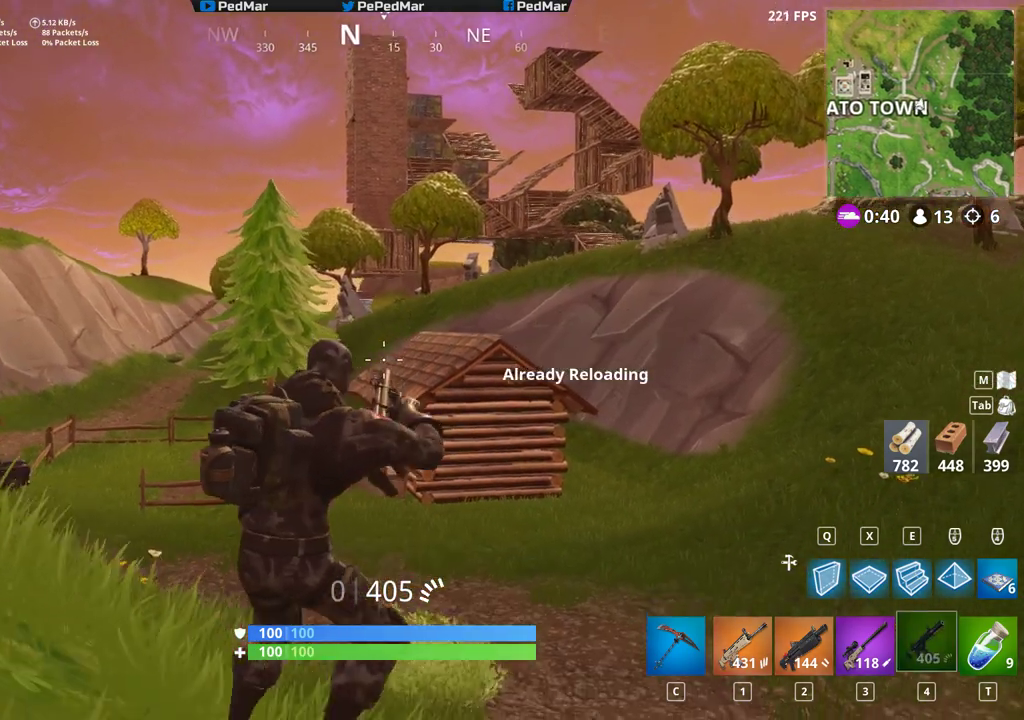
{"keys": ["d", "shift", "w"], "mouse": [], "events": [[350, "w", "down"]]}
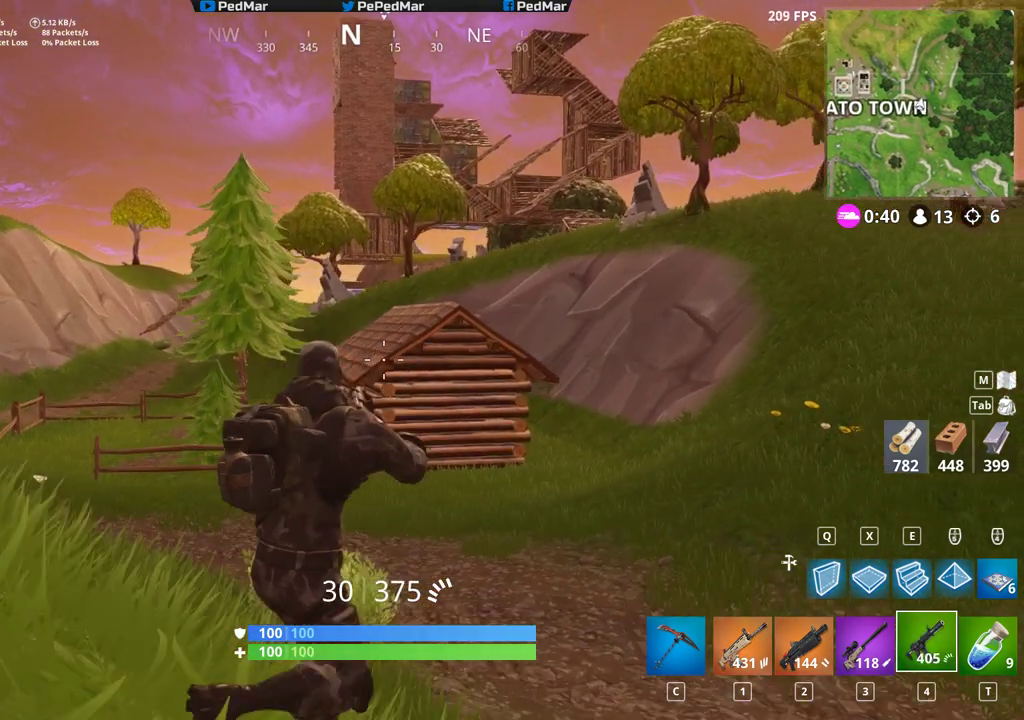
{"keys": ["d", "shift", "w"], "mouse": ["right"], "events": [[483, "mouse_right", "down"]]}
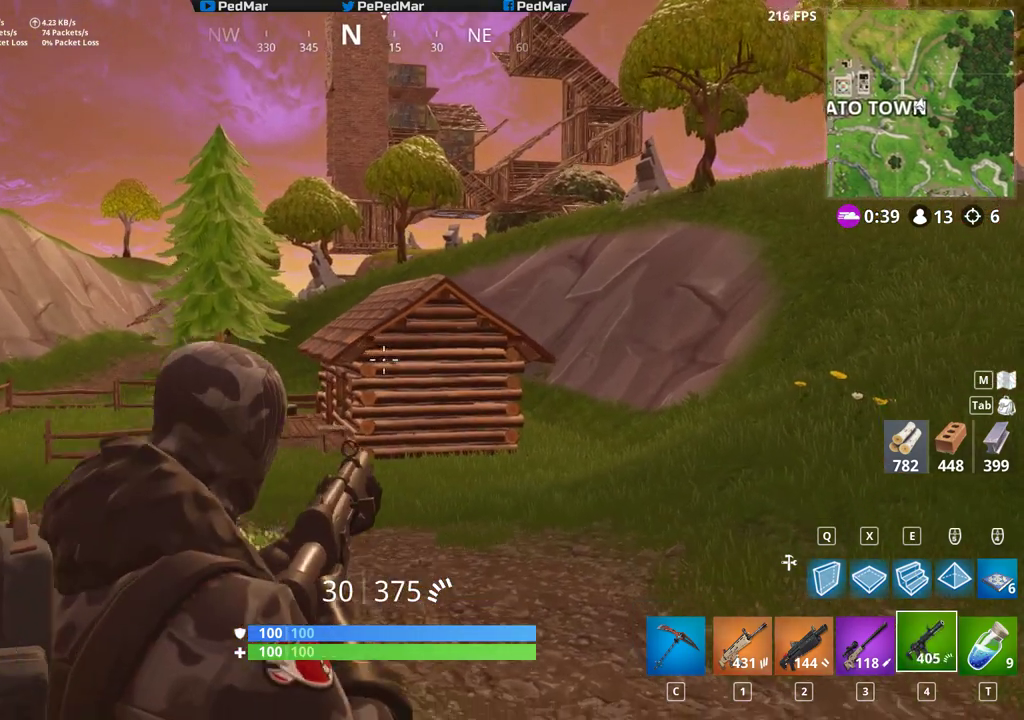
{"keys": ["d", "shift", "w"], "mouse": [], "events": [[83, "mouse_right", "up"]]}
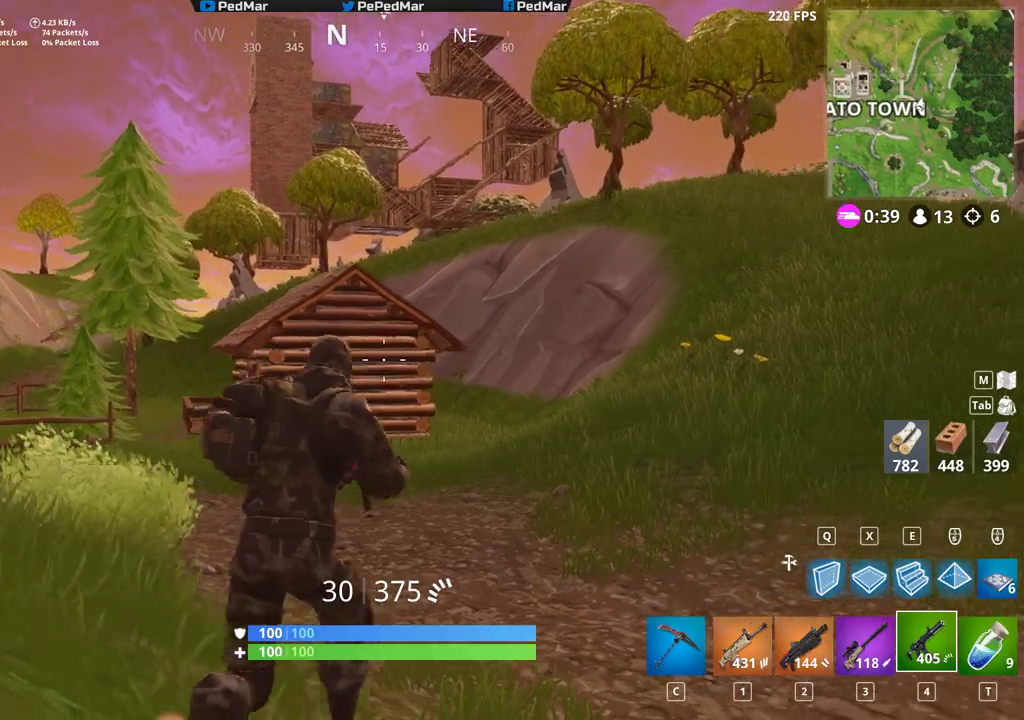
{"keys": ["d", "shift"], "mouse": [], "events": [[350, "space", "down"], [450, "w", "up"], [483, "space", "up"]]}
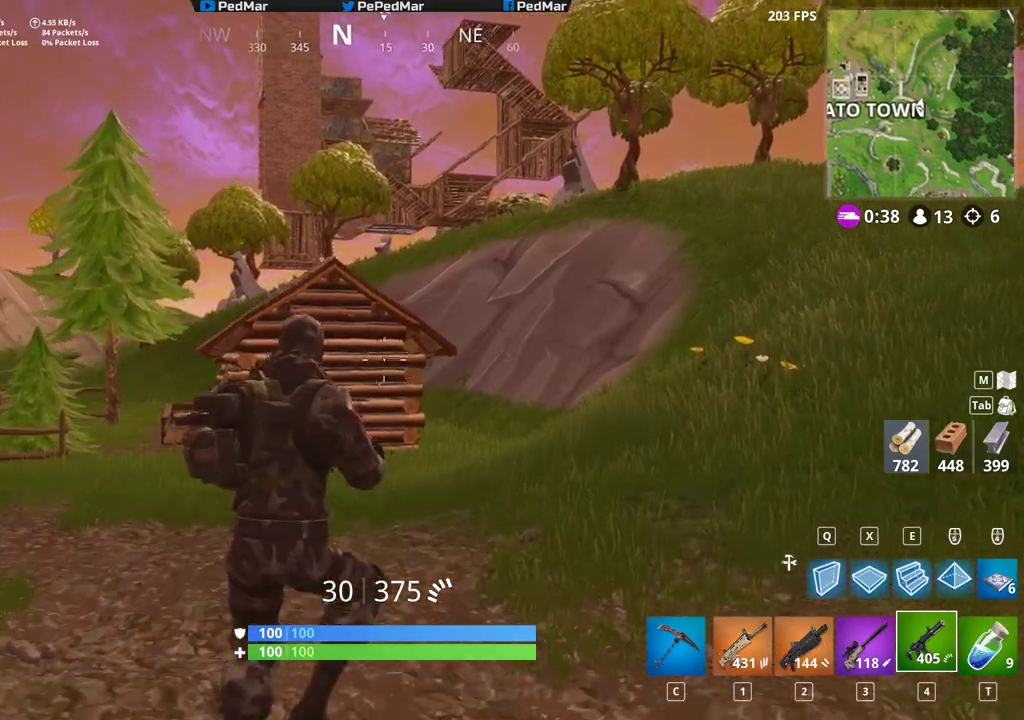
{"keys": ["d", "shift", "w"], "mouse": [], "events": [[467, "w", "down"]]}
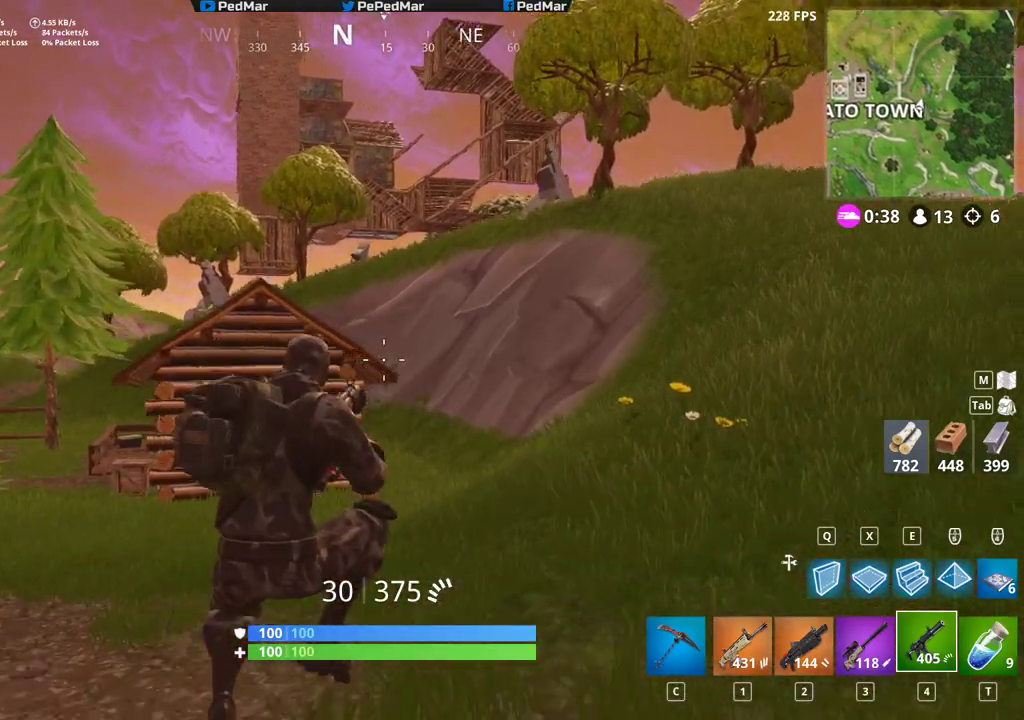
{"keys": ["d", "shift", "w"], "mouse": [], "events": []}